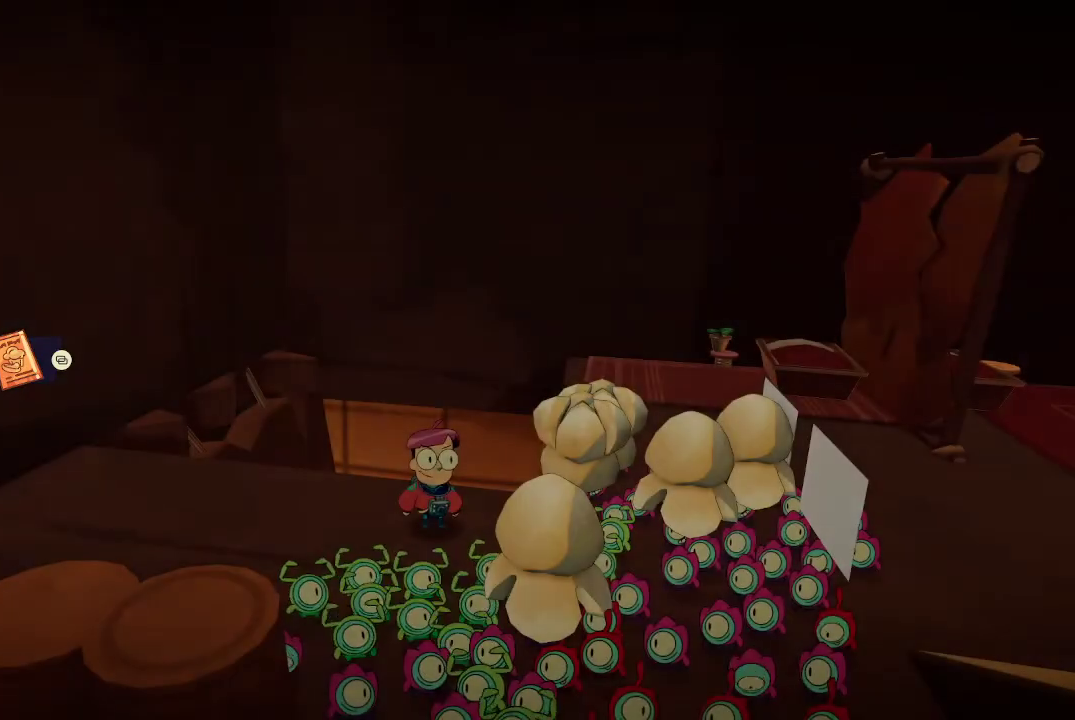
Gameplay with a controller (Xbox layout); each line is a JSON object with the inputs held at the frame after it. "events" lists button and stick changes between this image and that frame as [ms after this image, input, new state], when the widget could be followed in between. Not read: L3.
{"buttons": [], "left_stick": "center", "right_stick": "right", "events": [[167, "right_stick", "down-right"], [433, "right_stick", "right"]]}
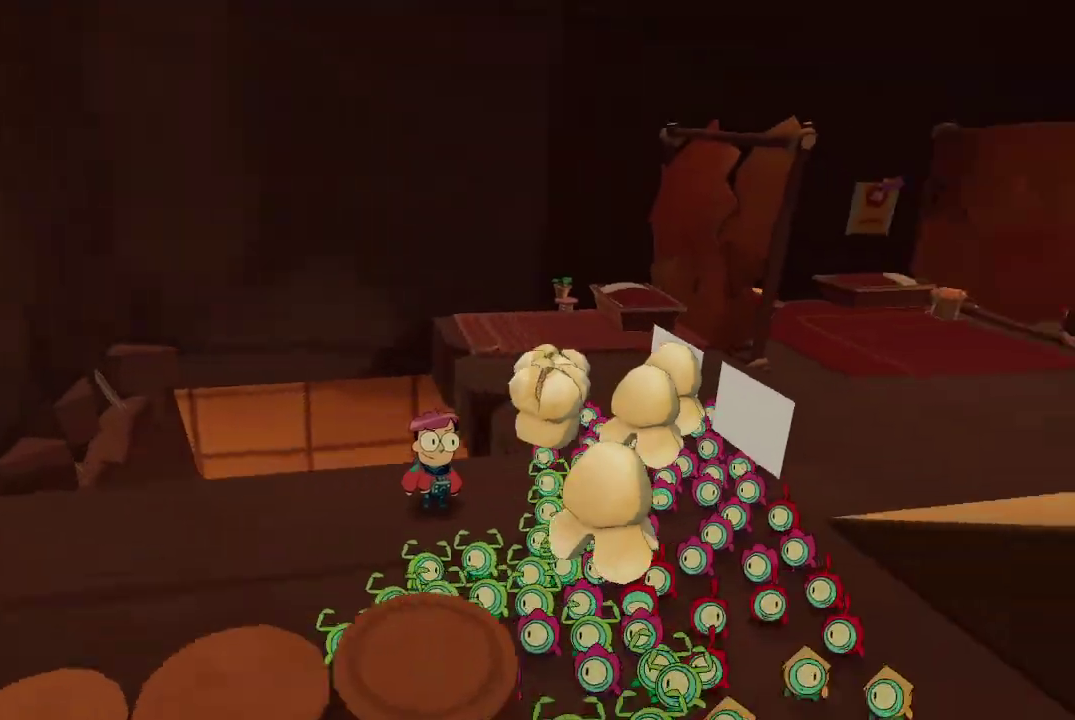
{"buttons": [], "left_stick": "up", "right_stick": "center", "events": [[67, "left_stick", "right"], [167, "left_stick", "up-right"], [300, "right_stick", "center"], [500, "left_stick", "up"]]}
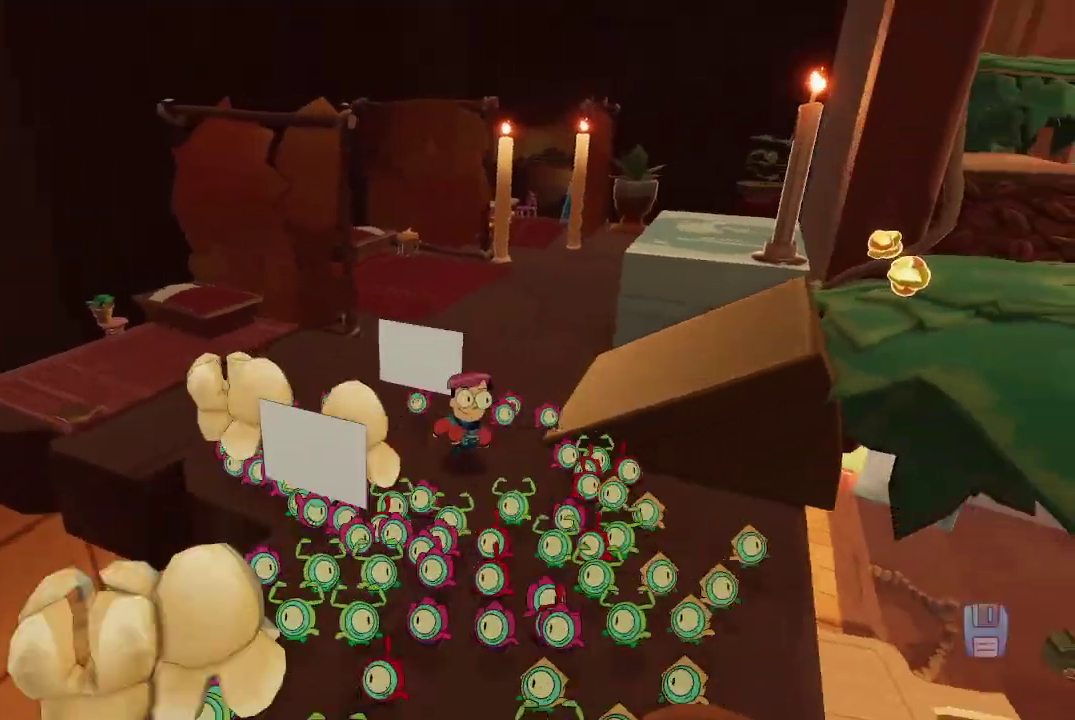
{"buttons": [], "left_stick": "right", "right_stick": "center", "events": [[167, "left_stick", "up-right"], [167, "right_stick", "right"], [400, "left_stick", "right"], [467, "right_stick", "center"]]}
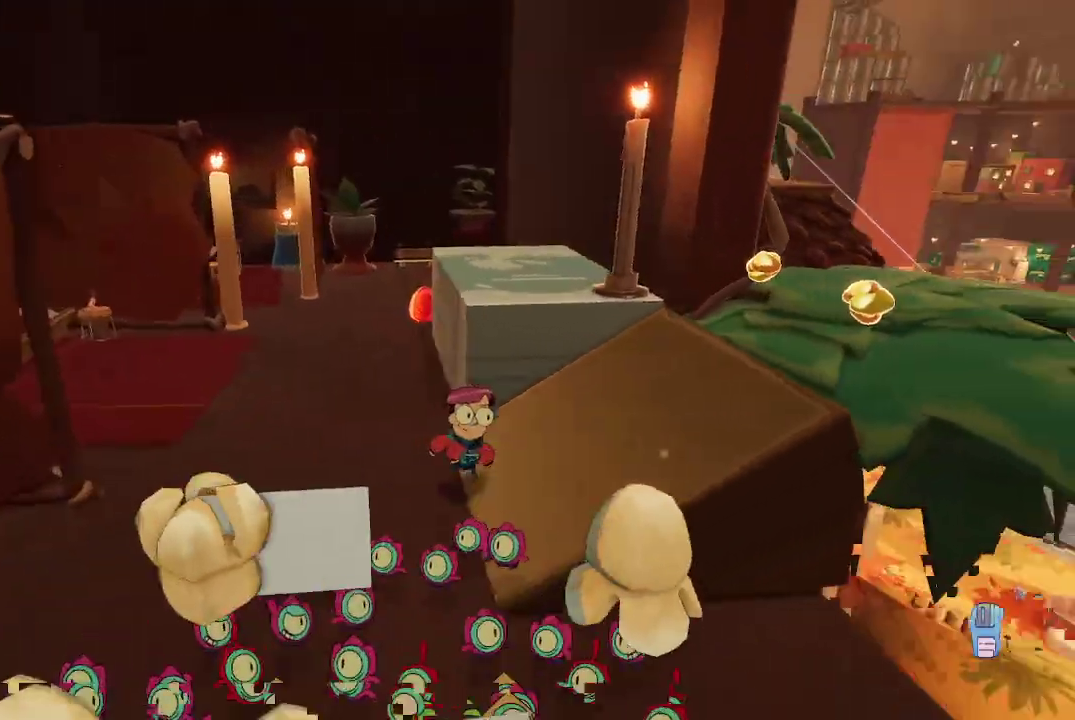
{"buttons": [], "left_stick": "up-right", "right_stick": "center", "events": [[167, "A", "down"], [233, "A", "up"], [400, "left_stick", "up-right"]]}
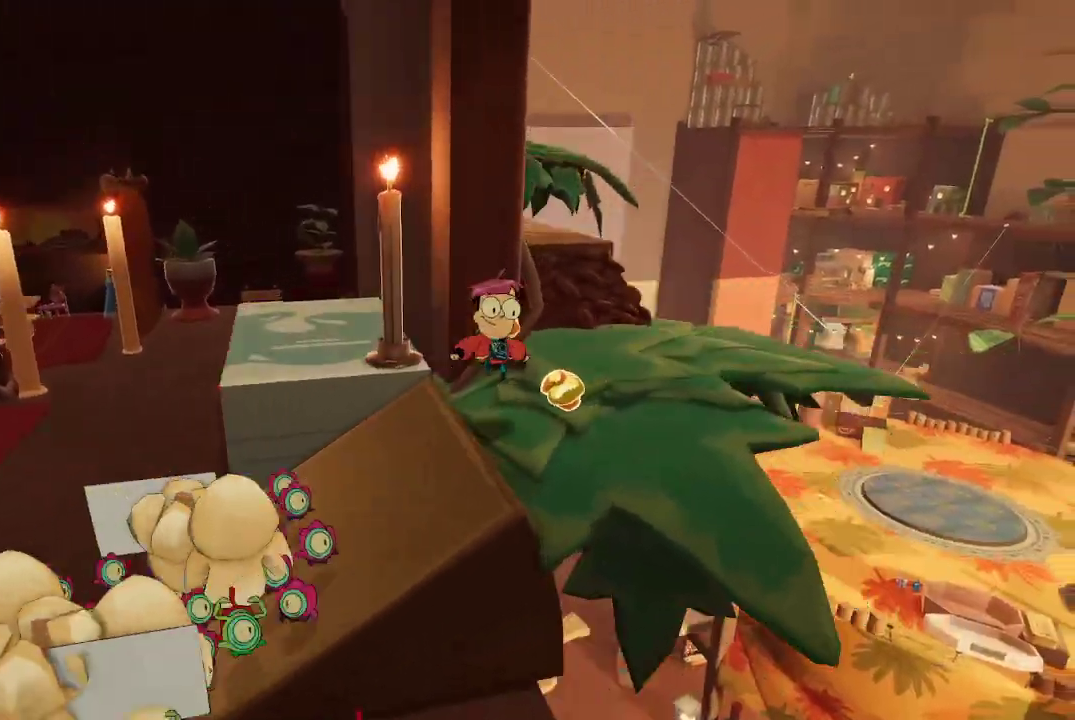
{"buttons": [], "left_stick": "down", "right_stick": "center", "events": [[133, "left_stick", "center"], [233, "right_stick", "up-left"], [400, "left_stick", "down"], [467, "right_stick", "center"]]}
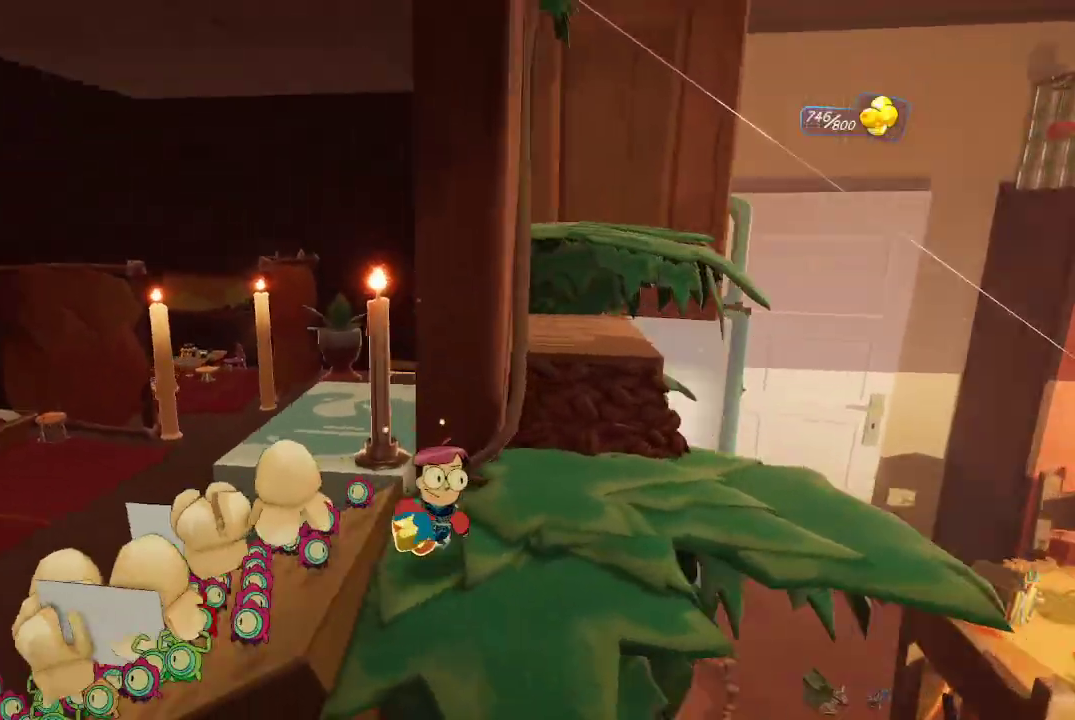
{"buttons": [], "left_stick": "center", "right_stick": "center", "events": [[100, "left_stick", "center"]]}
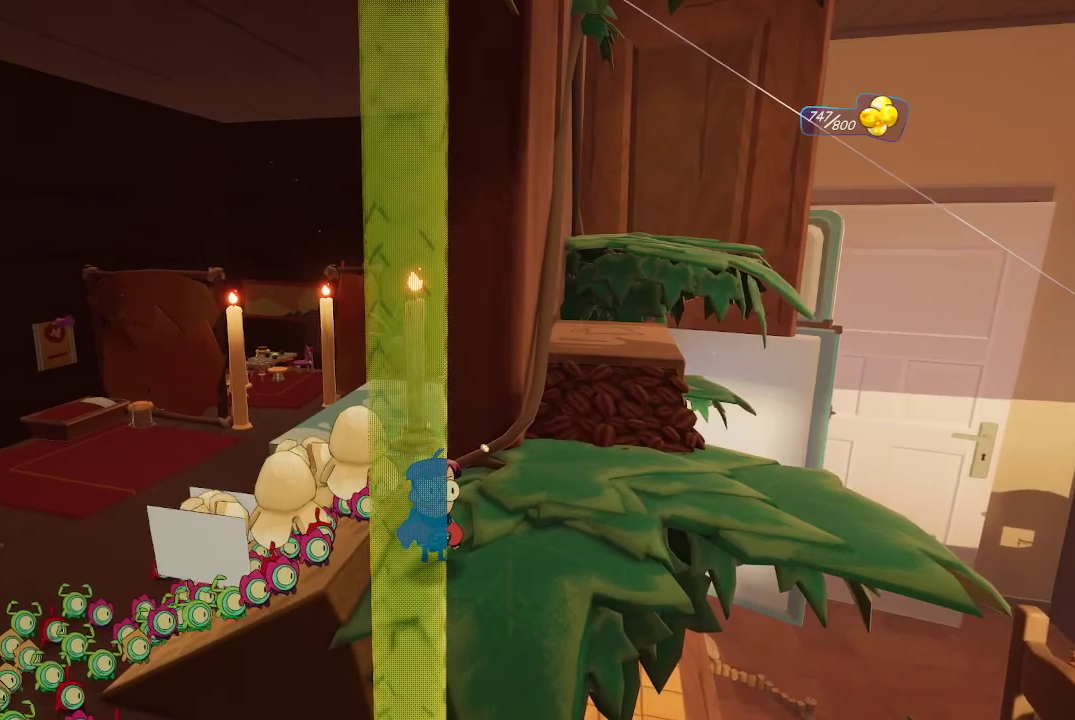
{"buttons": [], "left_stick": "center", "right_stick": "center", "events": [[200, "right_stick", "up-right"], [433, "right_stick", "center"]]}
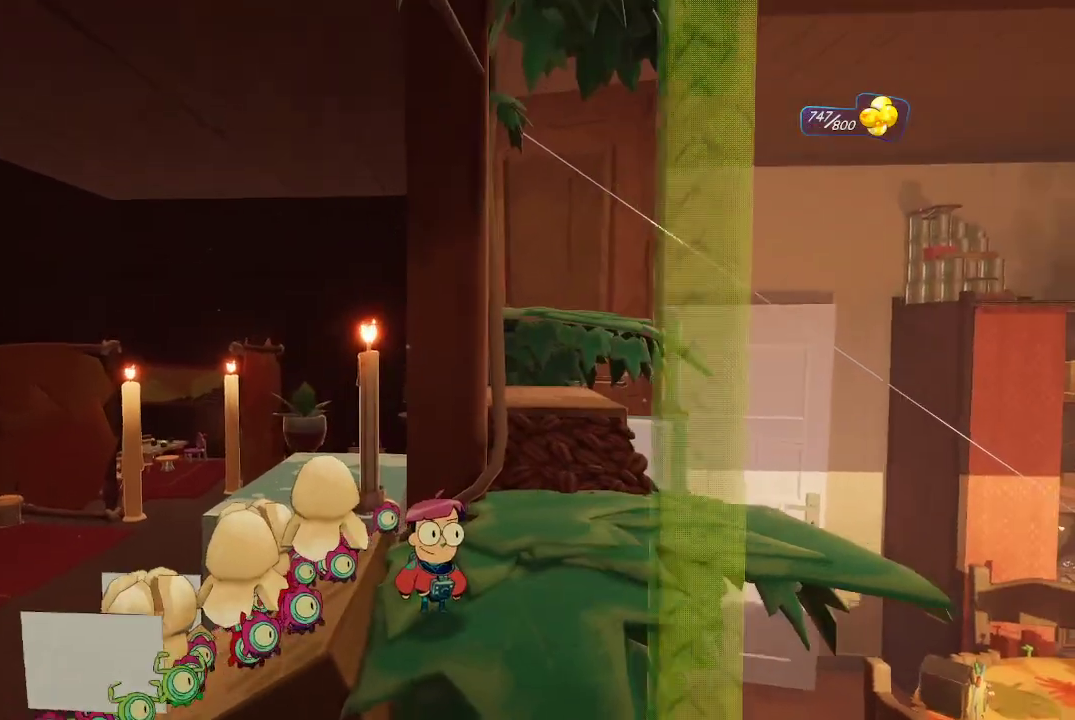
{"buttons": [], "left_stick": "center", "right_stick": "center", "events": []}
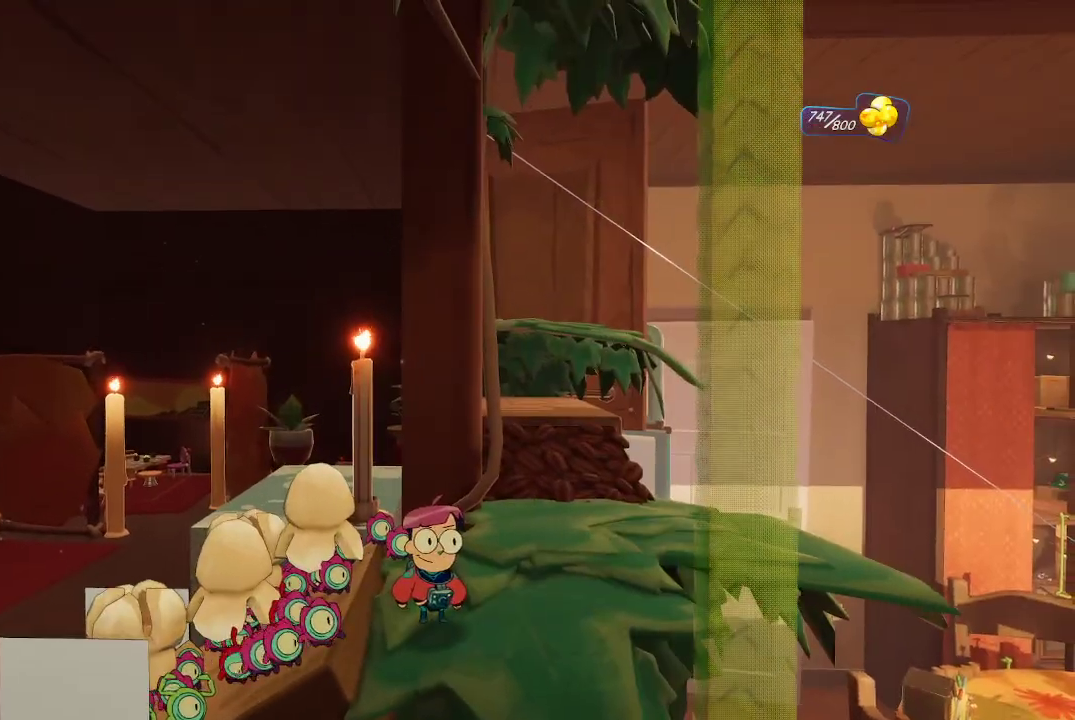
{"buttons": [], "left_stick": "center", "right_stick": "center", "events": []}
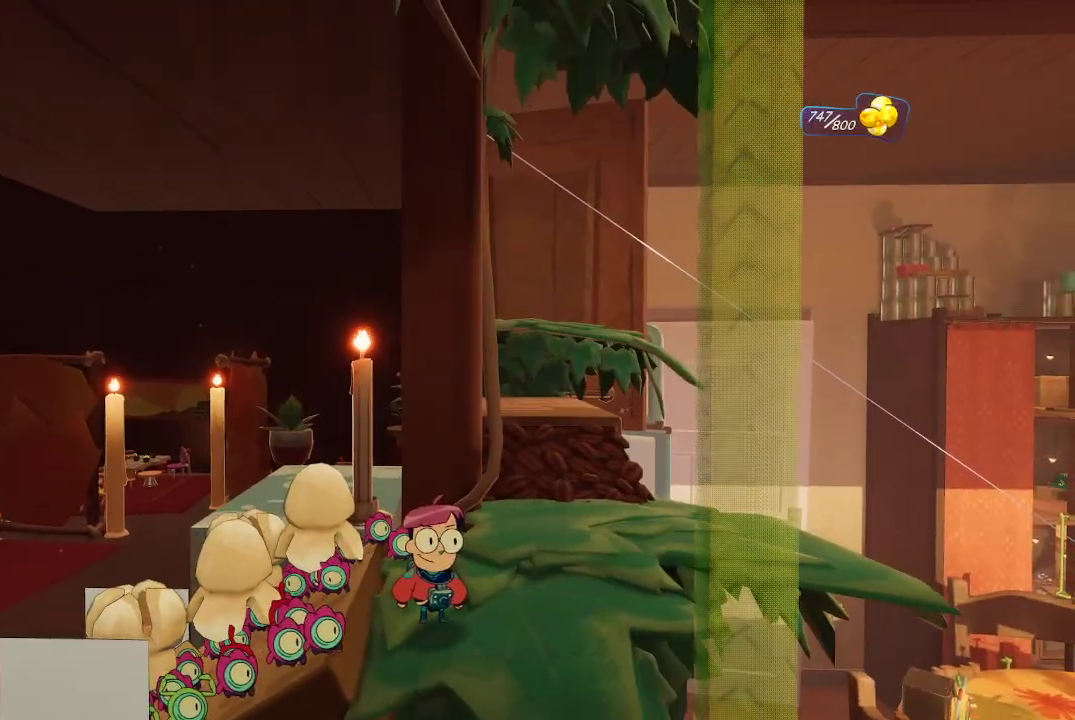
{"buttons": [], "left_stick": "left", "right_stick": "right", "events": [[33, "right_stick", "down-left"], [233, "right_stick", "center"], [267, "left_stick", "left"], [300, "right_stick", "right"]]}
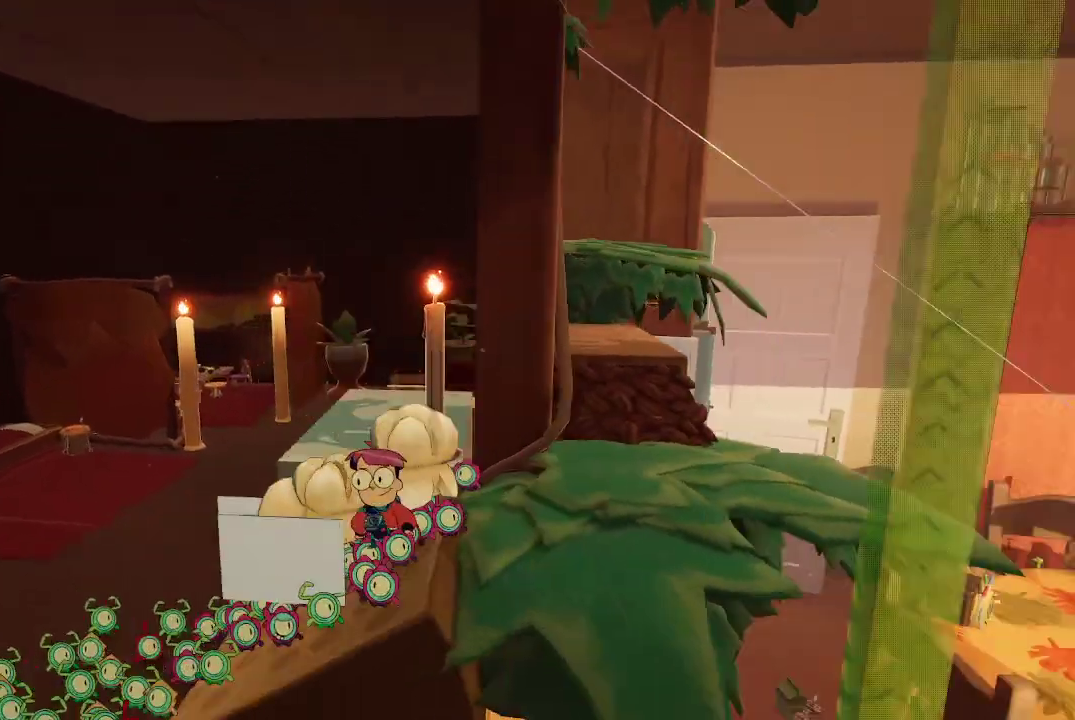
{"buttons": [], "left_stick": "center", "right_stick": "center", "events": [[33, "left_stick", "center"], [100, "right_stick", "center"]]}
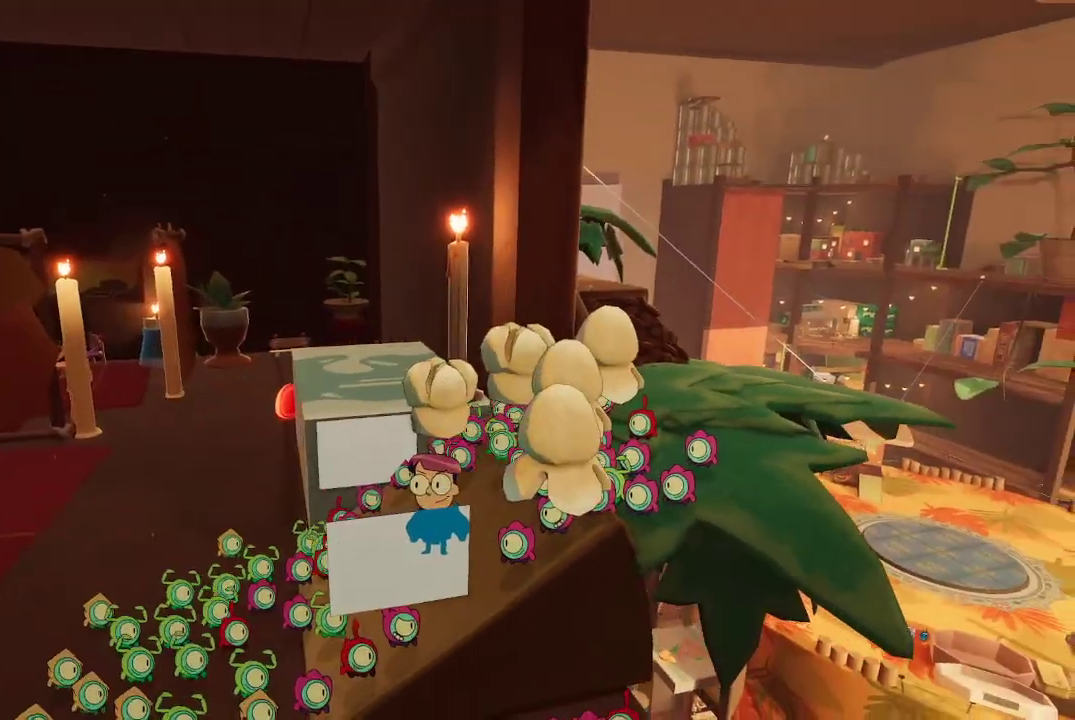
{"buttons": [], "left_stick": "up", "right_stick": "right", "events": [[33, "right_stick", "left"], [167, "left_stick", "up-left"], [300, "right_stick", "center"], [433, "left_stick", "up"], [467, "right_stick", "right"]]}
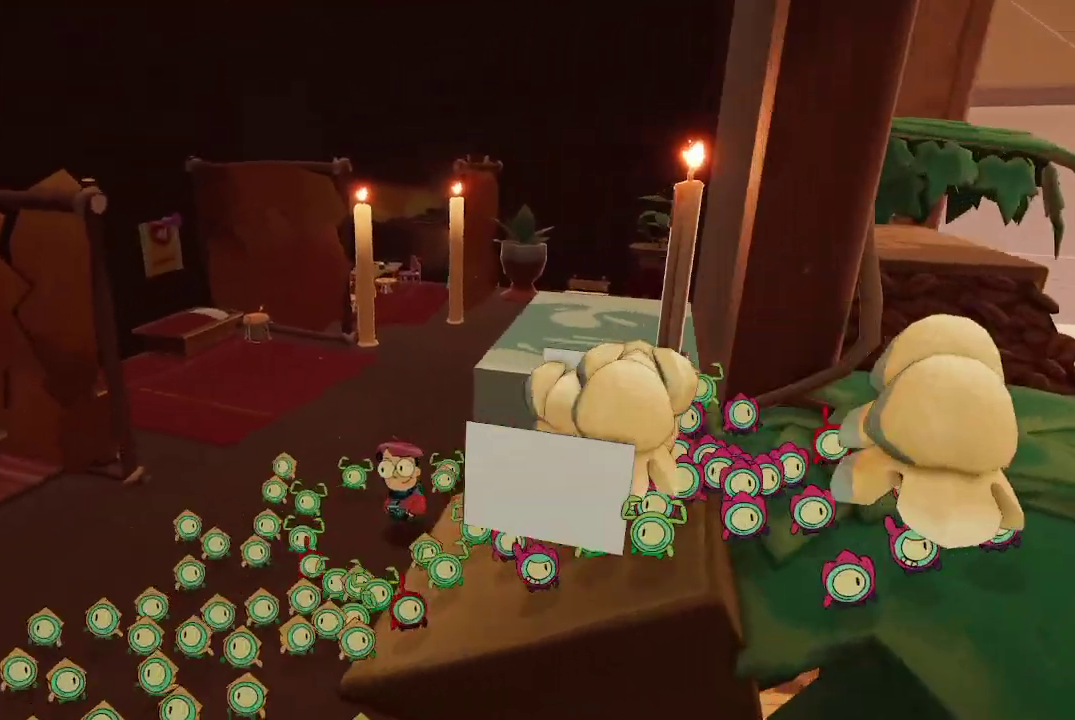
{"buttons": [], "left_stick": "up", "right_stick": "center", "events": [[300, "right_stick", "center"]]}
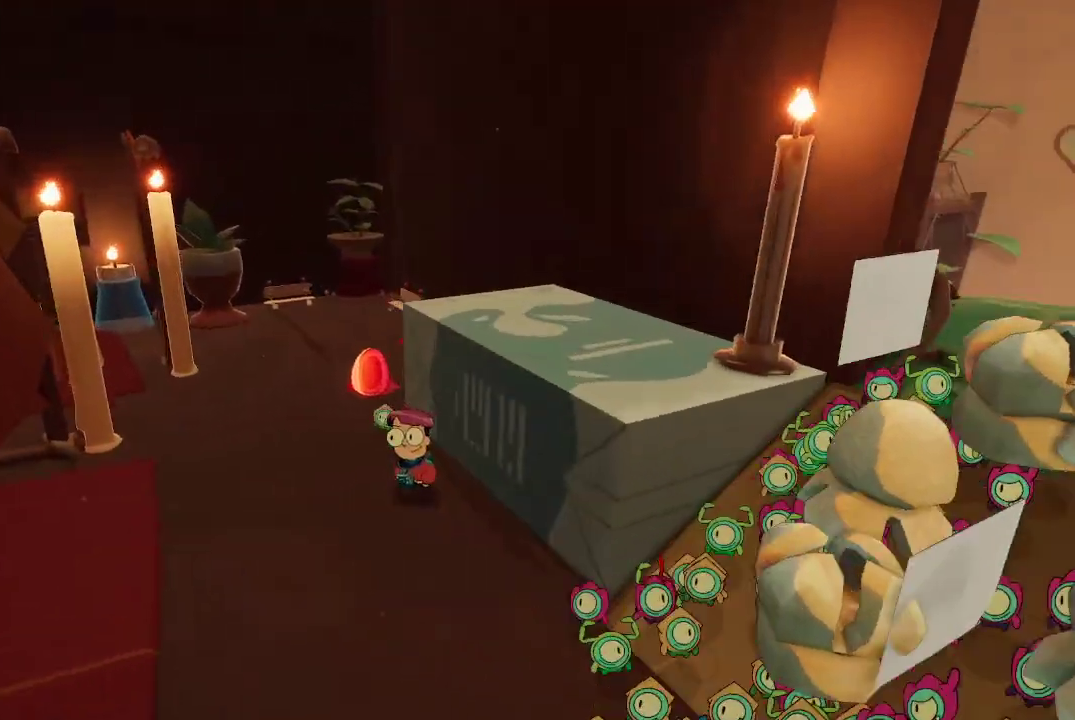
{"buttons": [], "left_stick": "up", "right_stick": "center", "events": [[100, "right_stick", "right"], [367, "right_stick", "center"]]}
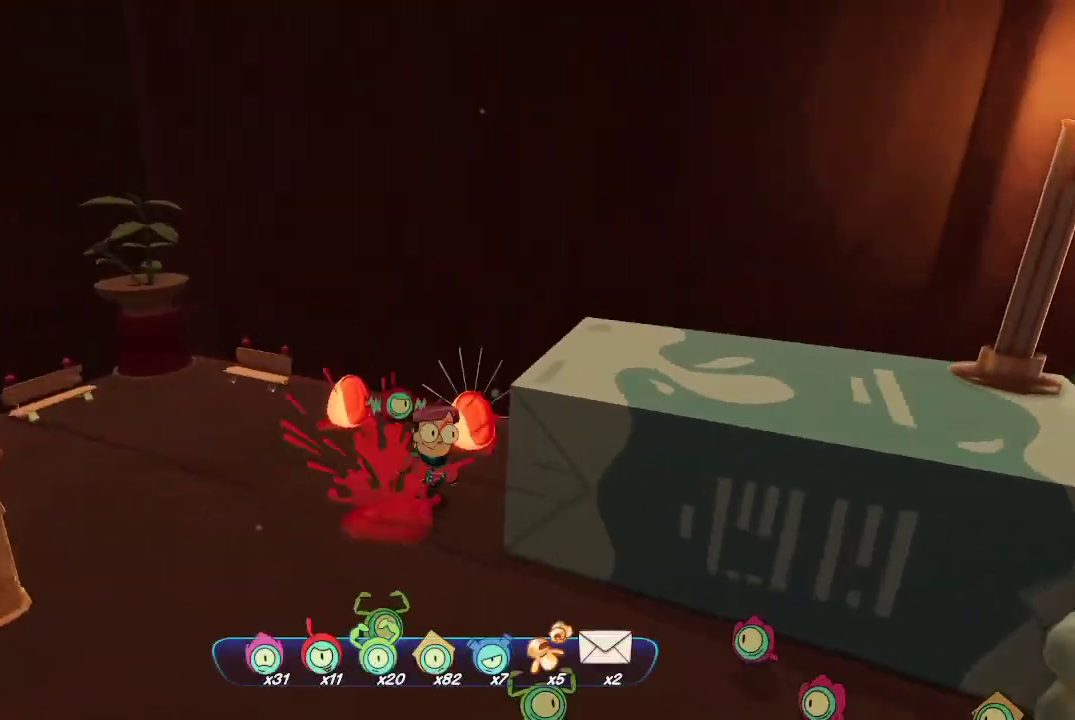
{"buttons": [], "left_stick": "left", "right_stick": "left", "events": [[100, "right_stick", "left"], [167, "left_stick", "up-left"], [267, "left_stick", "left"]]}
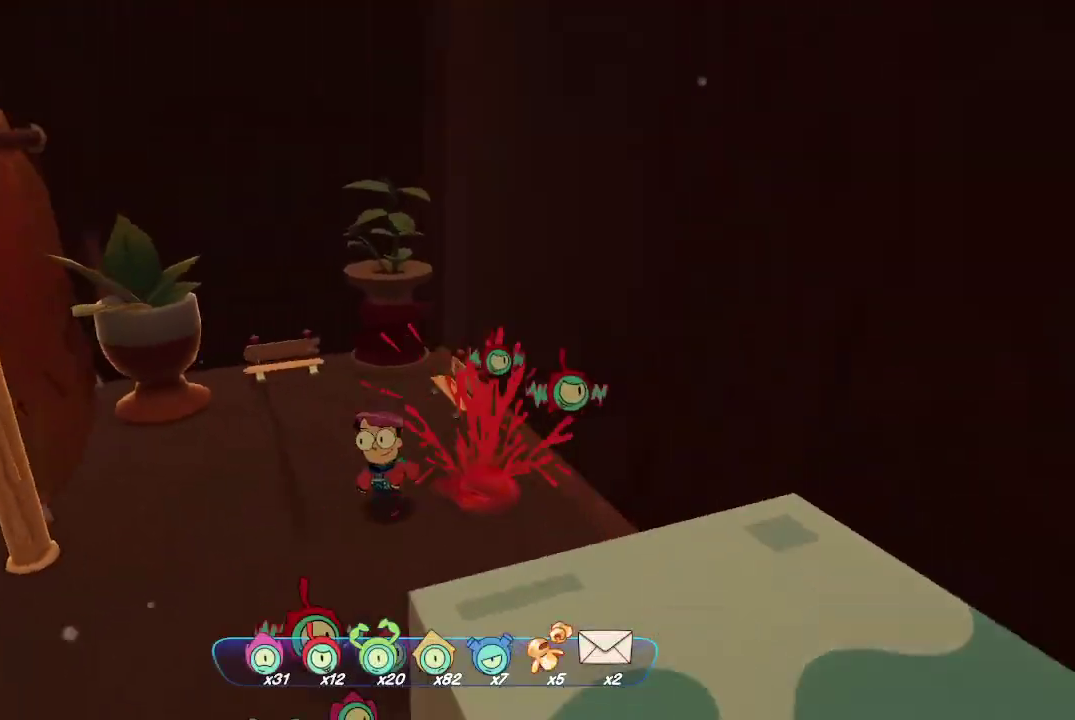
{"buttons": [], "left_stick": "left", "right_stick": "center", "events": [[233, "left_stick", "center"], [300, "right_stick", "center"], [500, "left_stick", "left"]]}
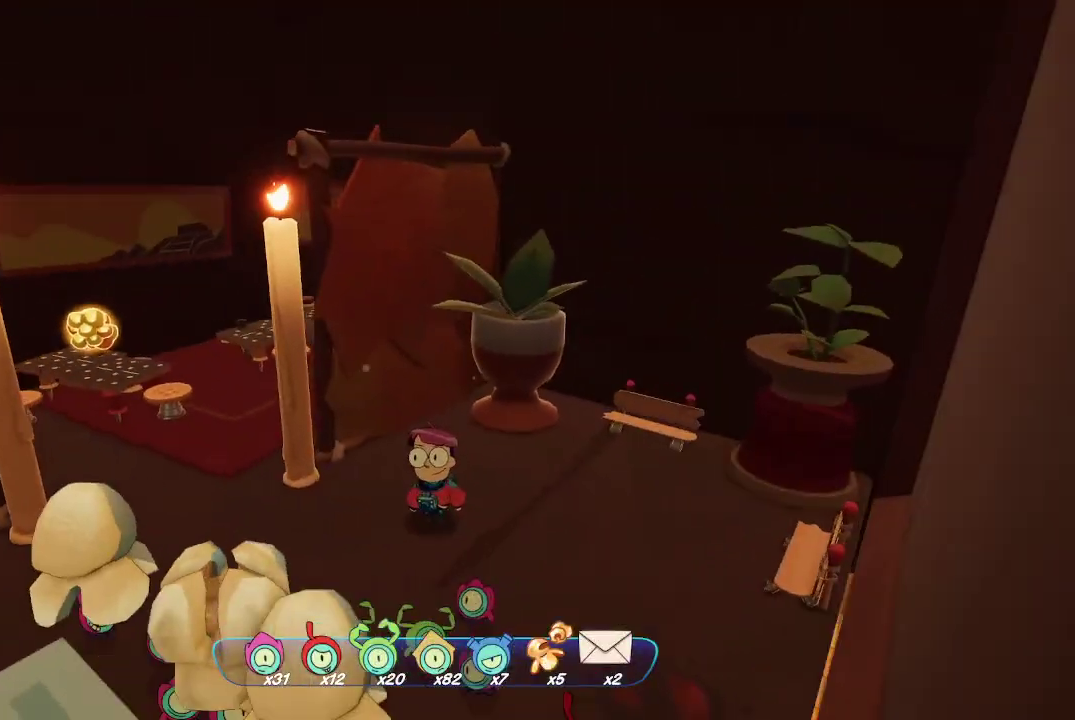
{"buttons": [], "left_stick": "up-left", "right_stick": "center", "events": [[267, "left_stick", "up-left"]]}
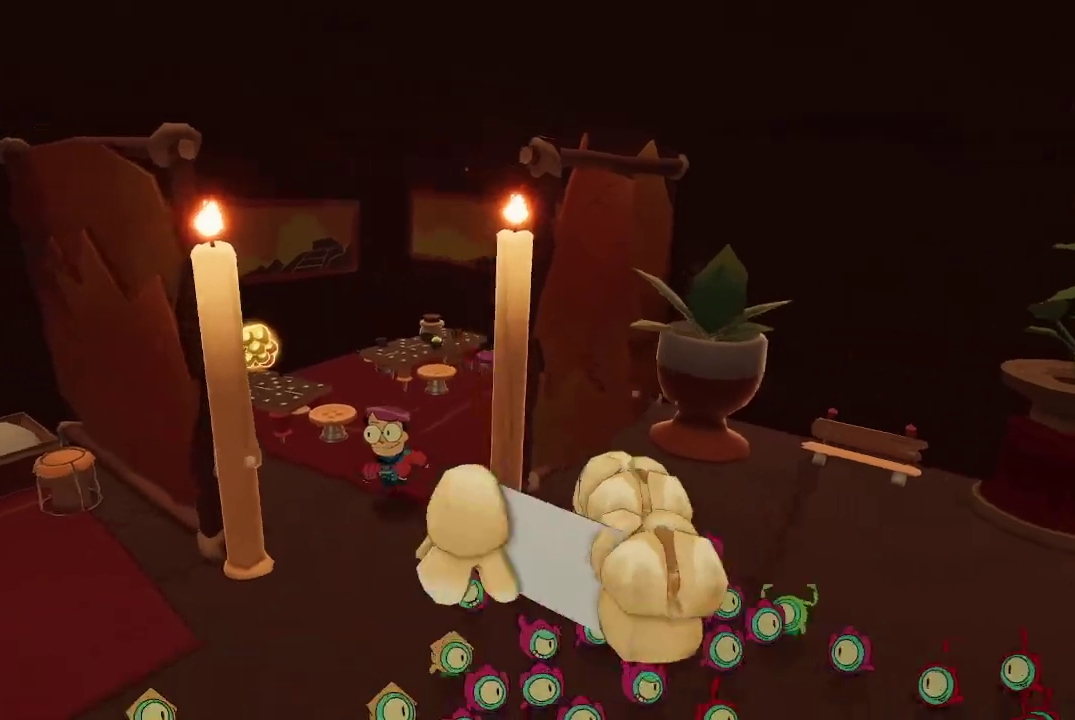
{"buttons": [], "left_stick": "down-right", "right_stick": "center", "events": [[67, "A", "down"], [133, "A", "up"], [400, "left_stick", "down-right"]]}
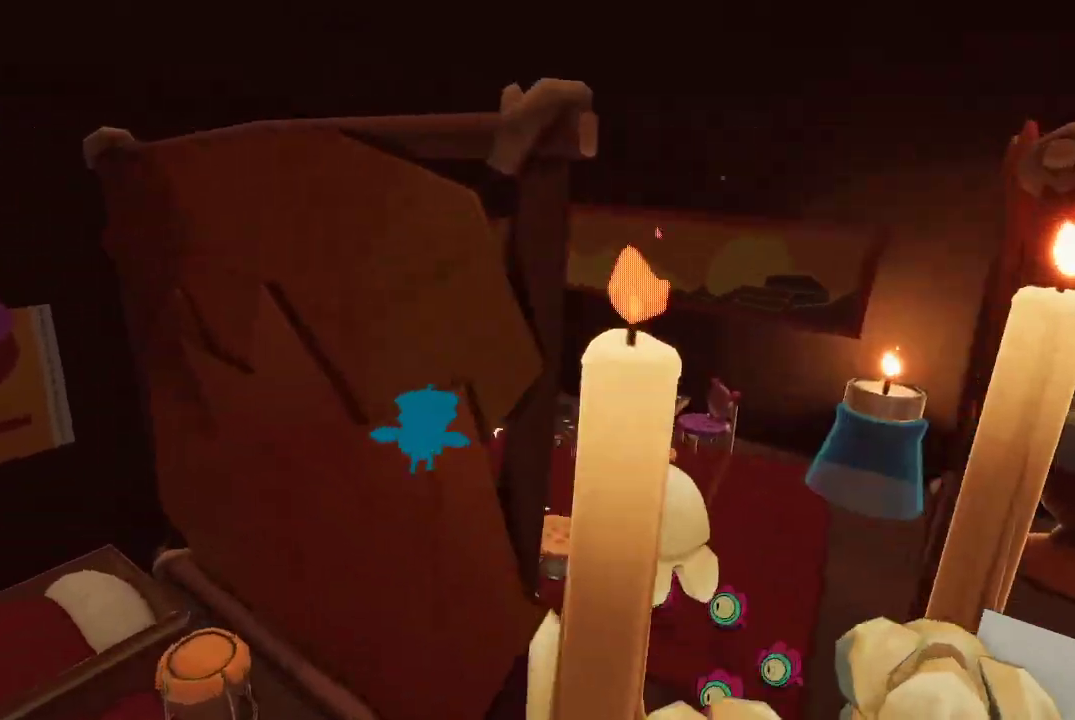
{"buttons": [], "left_stick": "down", "right_stick": "left", "events": [[267, "right_stick", "left"], [367, "left_stick", "down"]]}
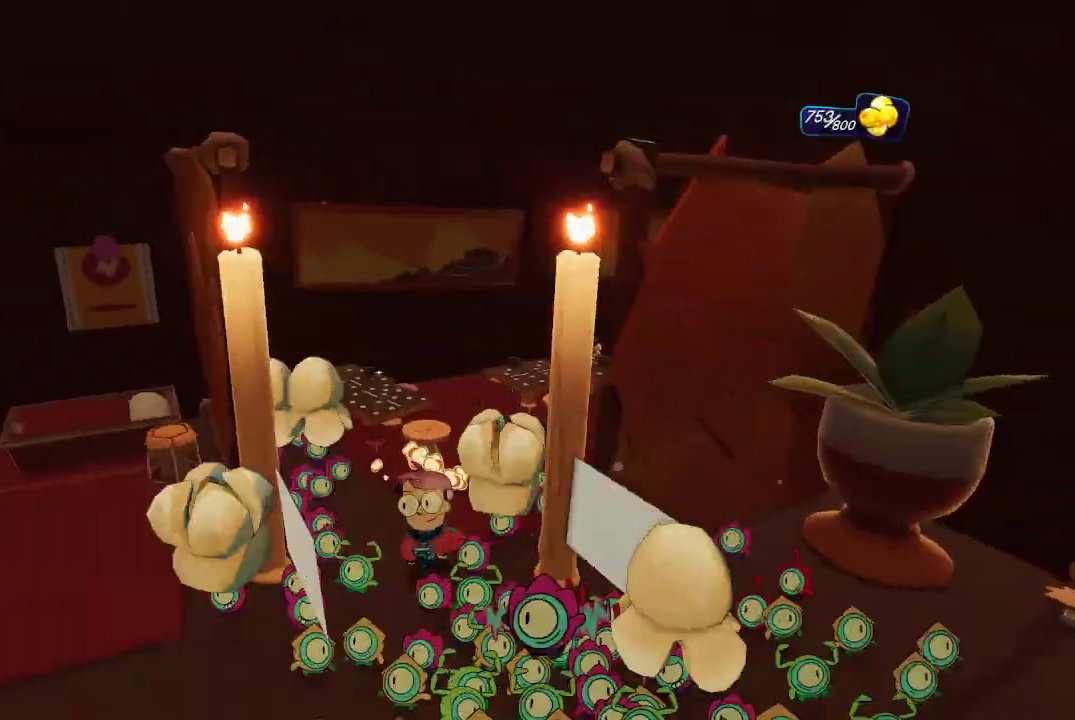
{"buttons": [], "left_stick": "up-left", "right_stick": "center", "events": [[33, "left_stick", "down-left"], [200, "left_stick", "left"], [333, "left_stick", "up-left"], [400, "right_stick", "center"]]}
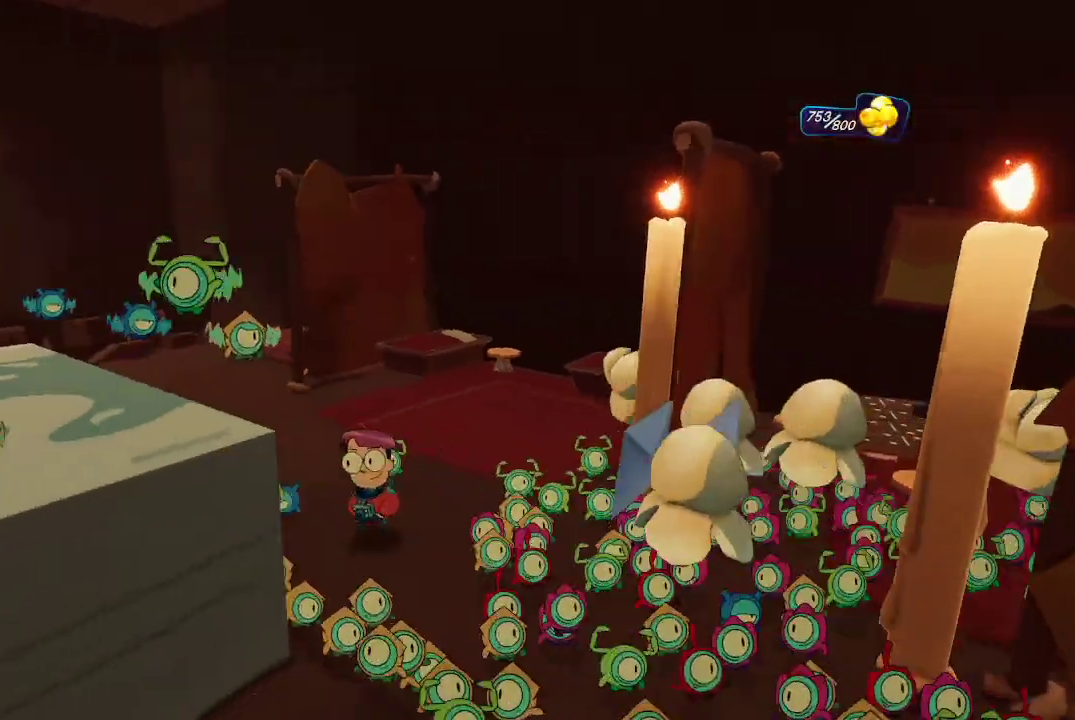
{"buttons": [], "left_stick": "up-left", "right_stick": "right", "events": [[233, "right_stick", "right"]]}
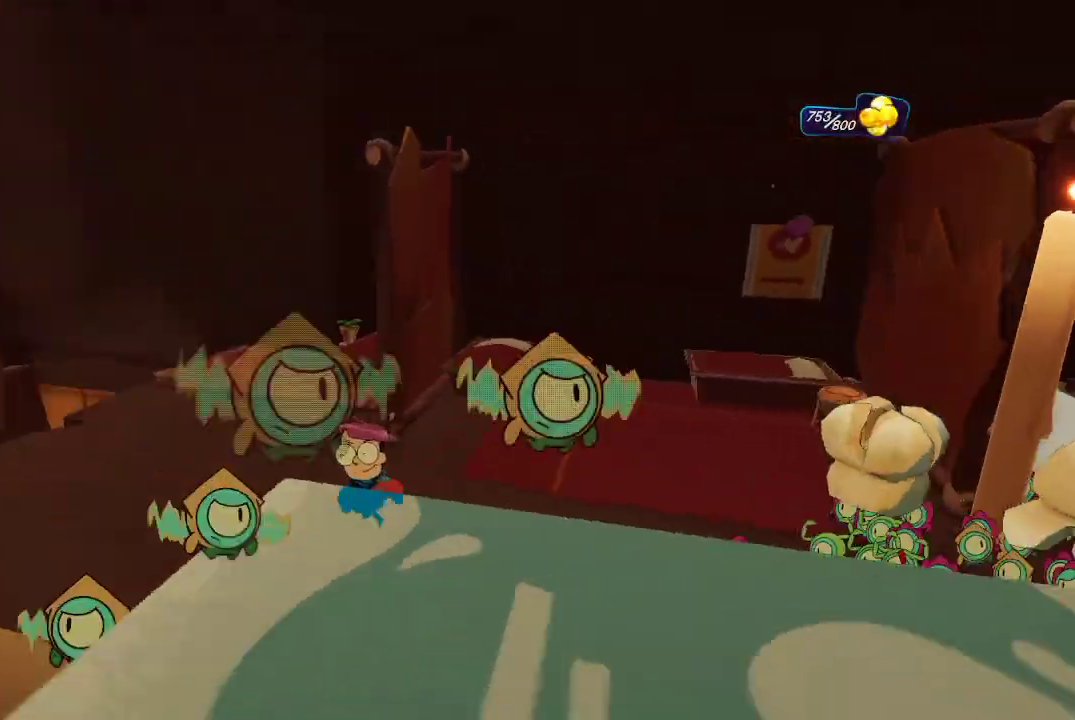
{"buttons": [], "left_stick": "down-left", "right_stick": "down", "events": [[33, "left_stick", "left"], [33, "right_stick", "center"], [333, "right_stick", "down"], [367, "left_stick", "down-left"]]}
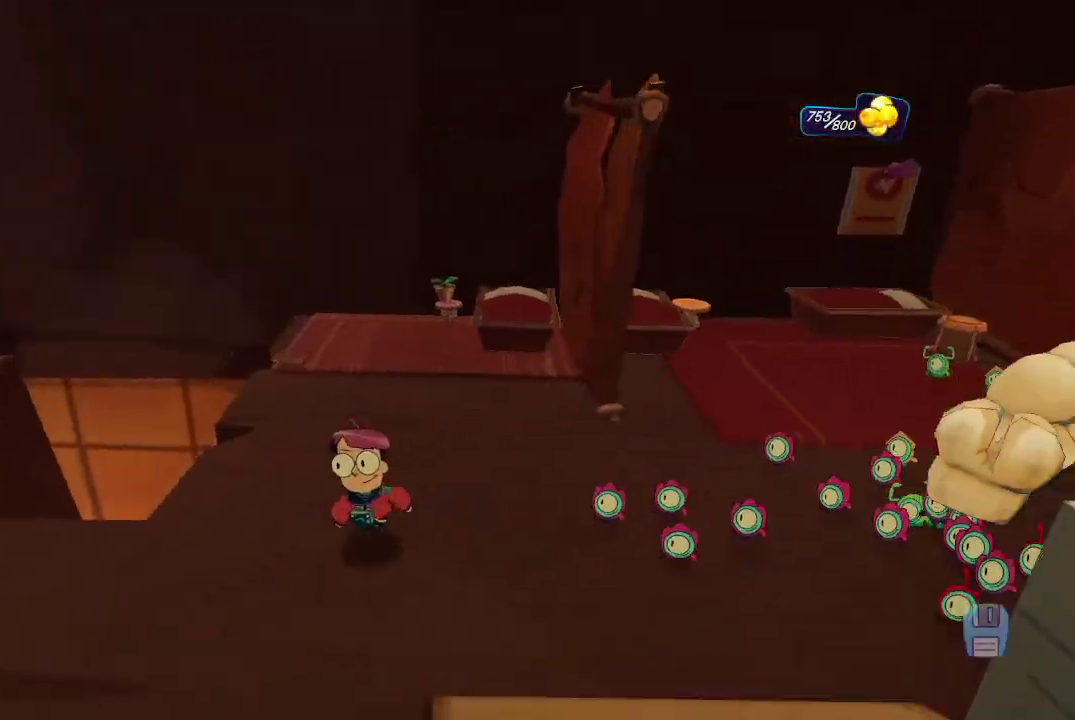
{"buttons": [], "left_stick": "down-left", "right_stick": "down-right", "events": [[33, "right_stick", "down-right"], [400, "left_stick", "center"], [500, "left_stick", "down-left"]]}
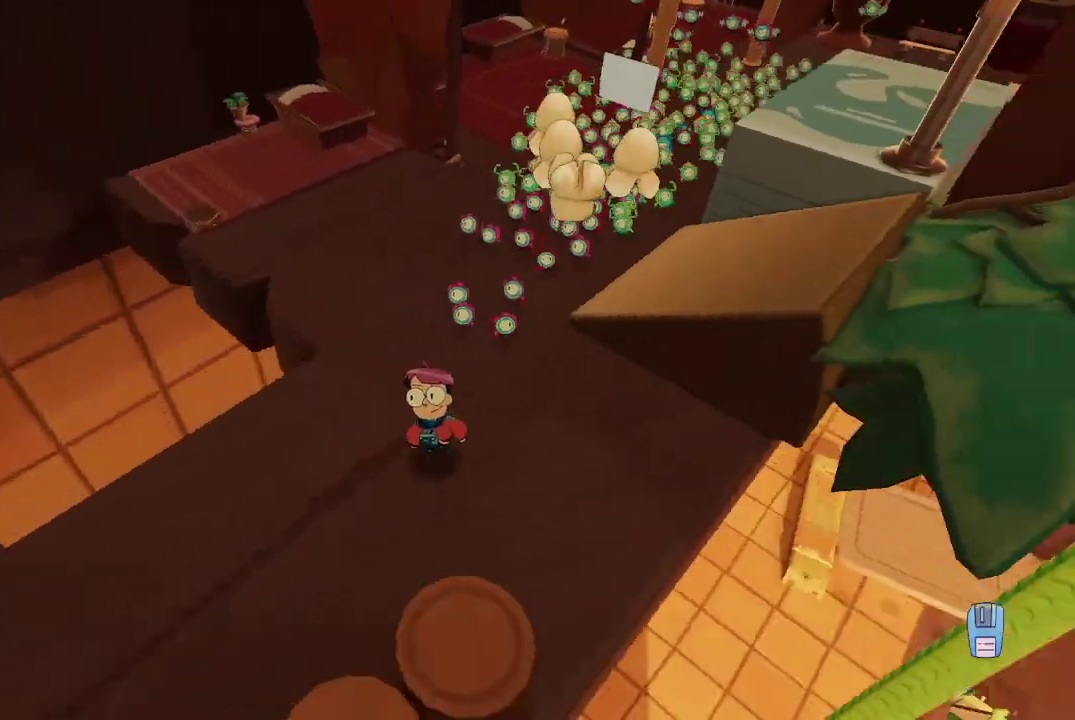
{"buttons": [], "left_stick": "down", "right_stick": "right", "events": [[233, "left_stick", "center"], [267, "right_stick", "center"], [433, "left_stick", "down"], [467, "right_stick", "right"]]}
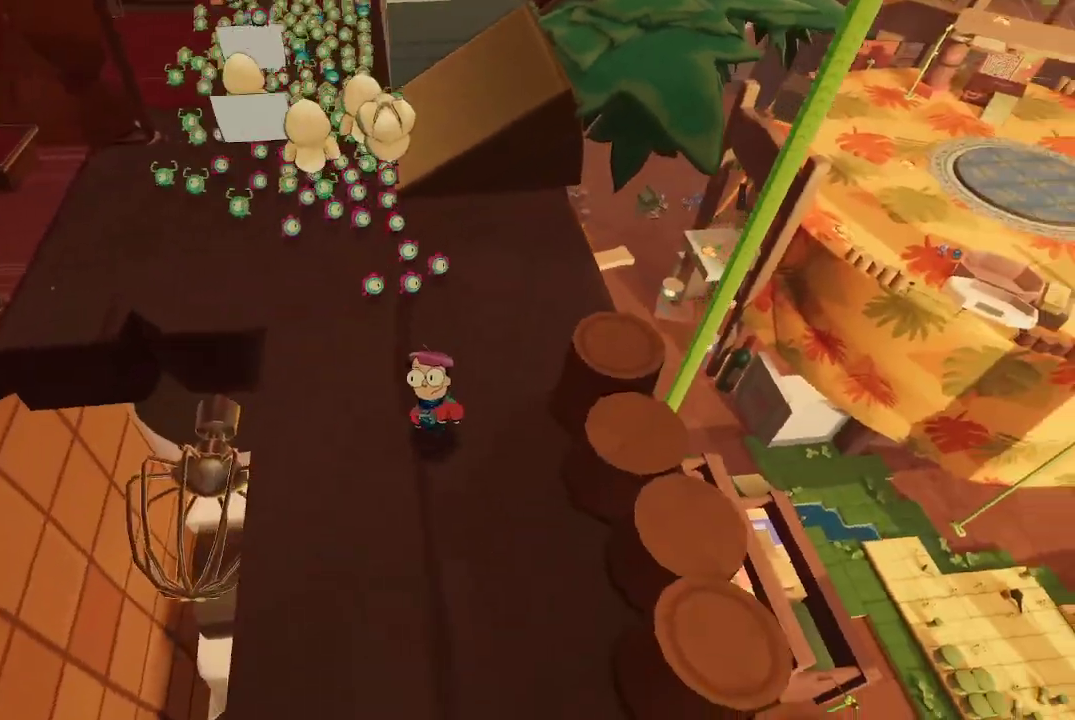
{"buttons": [], "left_stick": "center", "right_stick": "center", "events": [[67, "left_stick", "center"], [133, "right_stick", "center"]]}
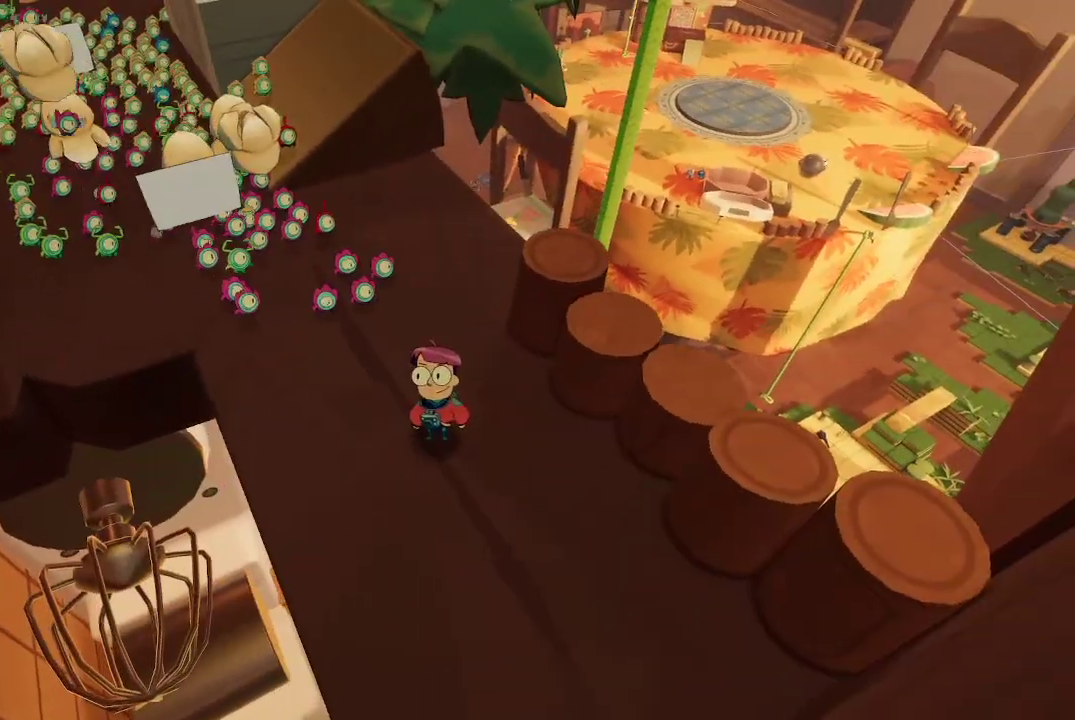
{"buttons": [], "left_stick": "up", "right_stick": "center", "events": [[100, "right_stick", "up-left"], [200, "left_stick", "up"], [467, "right_stick", "center"]]}
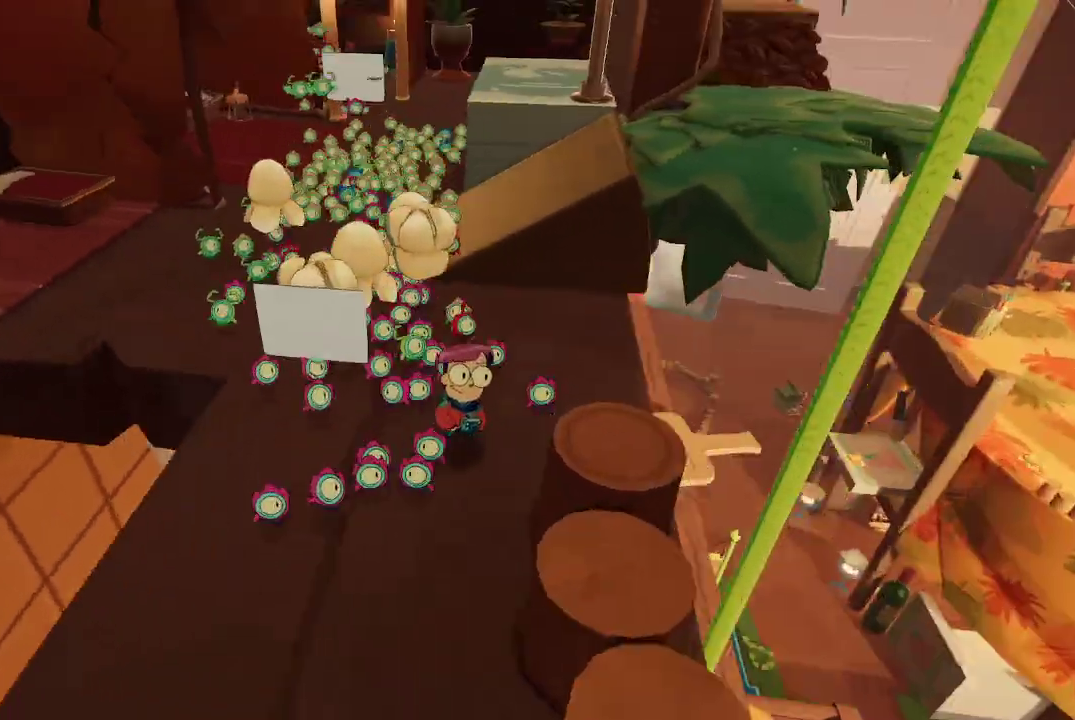
{"buttons": [], "left_stick": "up-right", "right_stick": "center", "events": [[300, "left_stick", "up-right"], [333, "A", "down"], [500, "A", "up"]]}
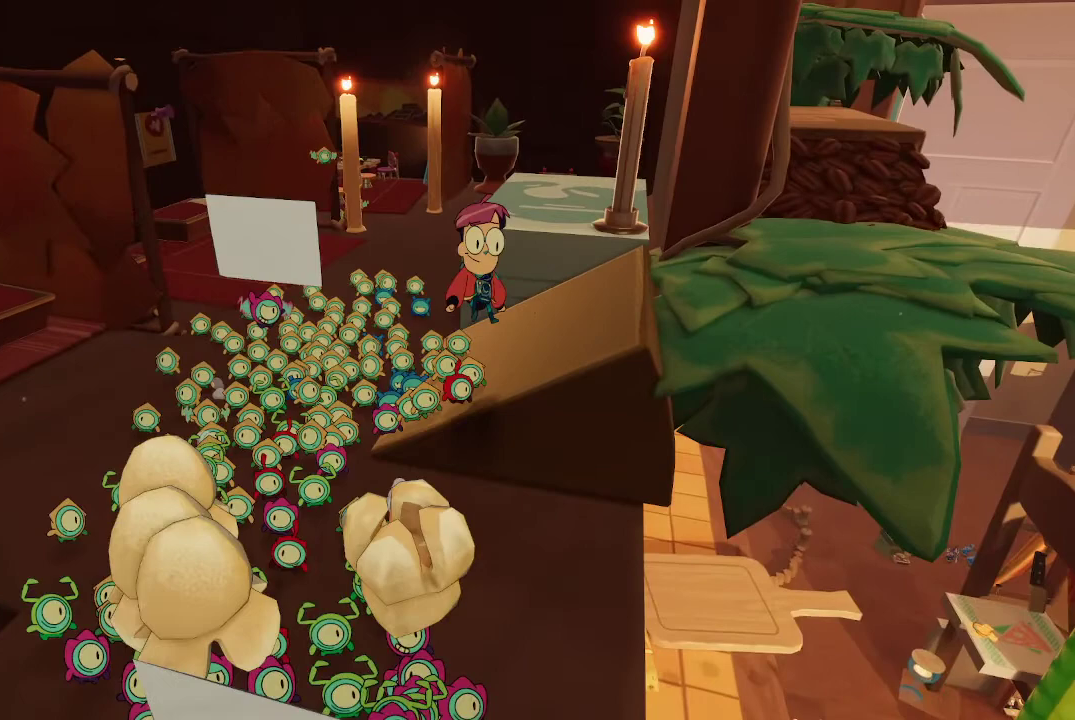
{"buttons": [], "left_stick": "right", "right_stick": "center", "events": [[167, "right_stick", "right"], [233, "left_stick", "right"], [300, "right_stick", "center"]]}
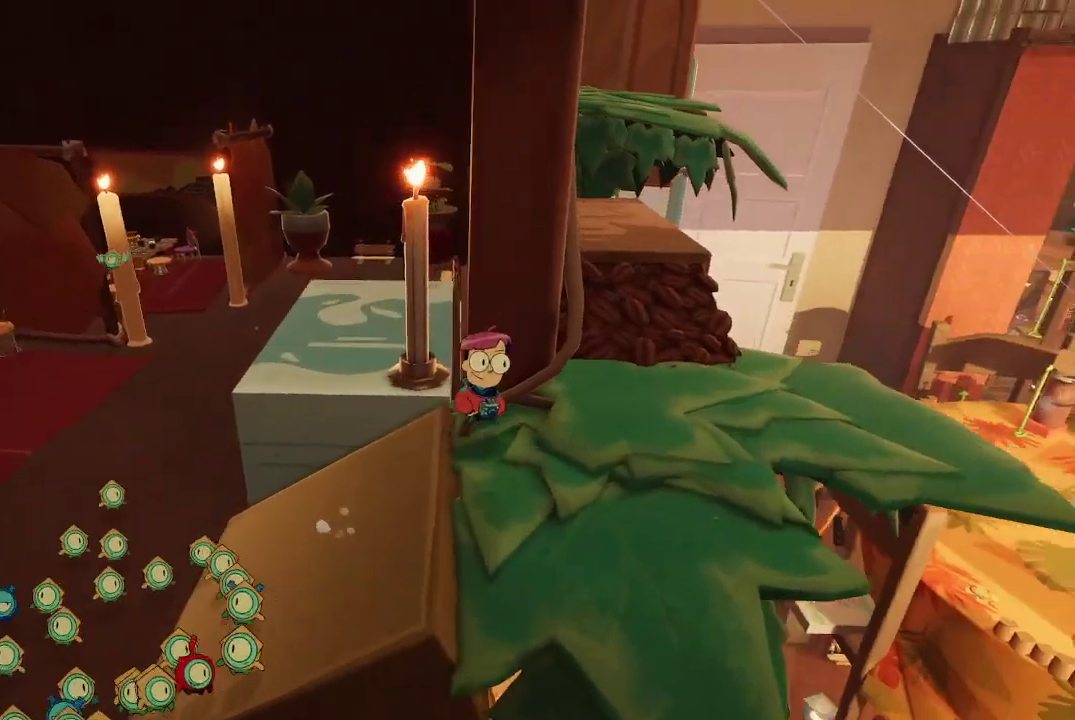
{"buttons": ["A"], "left_stick": "up", "right_stick": "center", "events": [[167, "left_stick", "up-right"], [400, "left_stick", "up"], [467, "A", "down"]]}
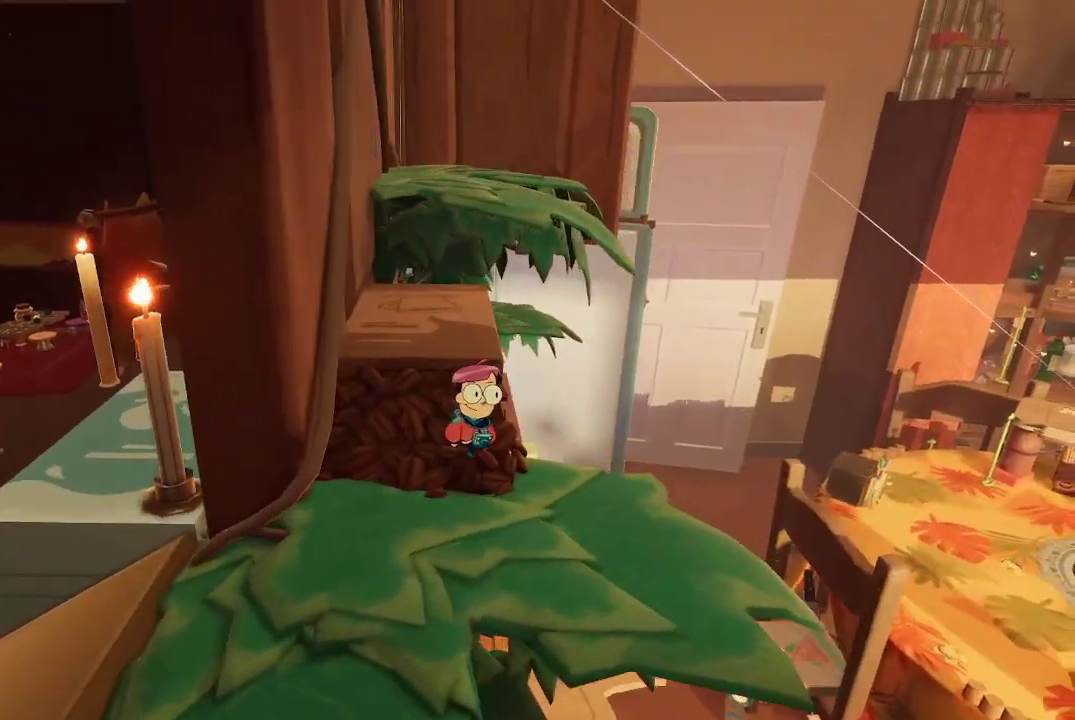
{"buttons": ["A"], "left_stick": "up", "right_stick": "center", "events": [[67, "left_stick", "up-left"], [100, "A", "up"], [300, "left_stick", "up"], [467, "A", "down"]]}
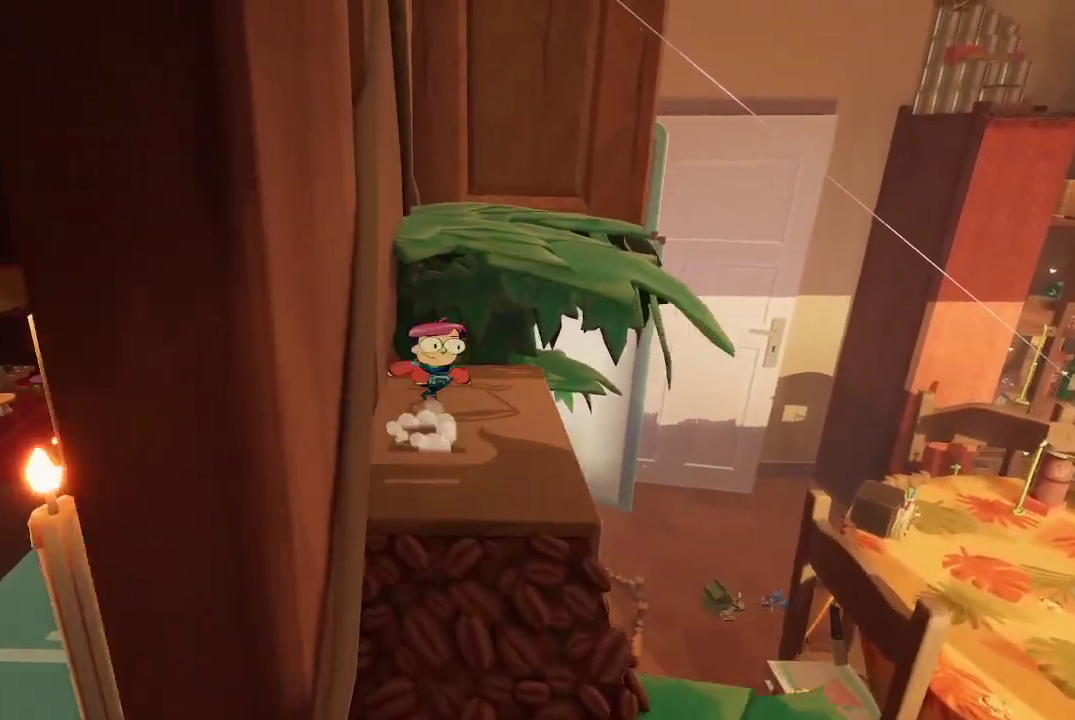
{"buttons": [], "left_stick": "up", "right_stick": "center", "events": [[200, "A", "up"]]}